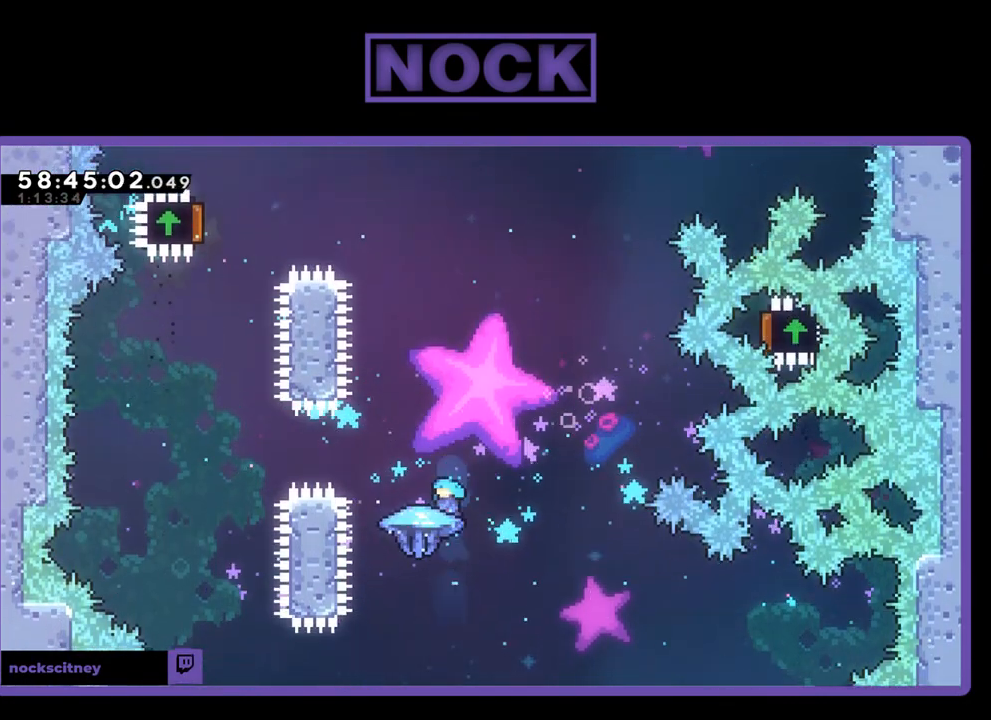
Gameplay with a controller (PlayStation layout); each line is a JSON object with the inputs held at the frame after it. "events" lists button and stick changes between this image and that frame as [ms after this image, input, new state], when the widget could be followed in between. Not read: left_stick.
{"buttons": ["R2", "DPAD_UP"], "right_stick": "center", "events": [[100, "DPAD_LEFT", "up"], [167, "DPAD_RIGHT", "down"], [300, "DPAD_RIGHT", "up"]]}
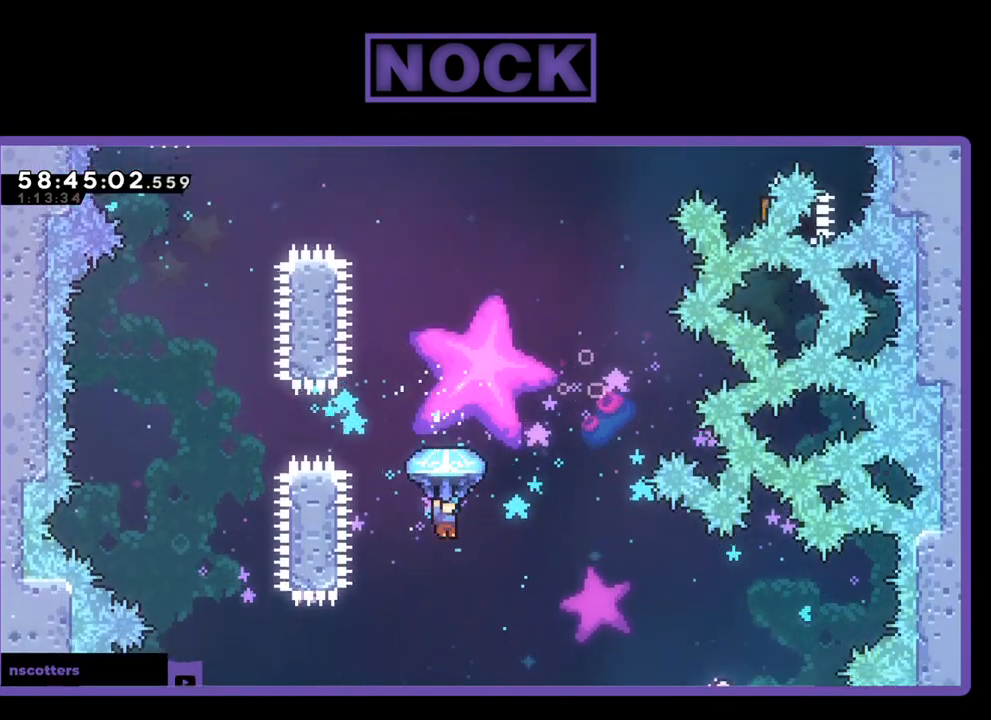
{"buttons": [], "right_stick": "center", "events": [[33, "CIRCLE", "down"], [167, "DPAD_RIGHT", "down"], [200, "DPAD_UP", "up"], [200, "R2", "up"], [267, "DPAD_RIGHT", "up"], [333, "CIRCLE", "up"]]}
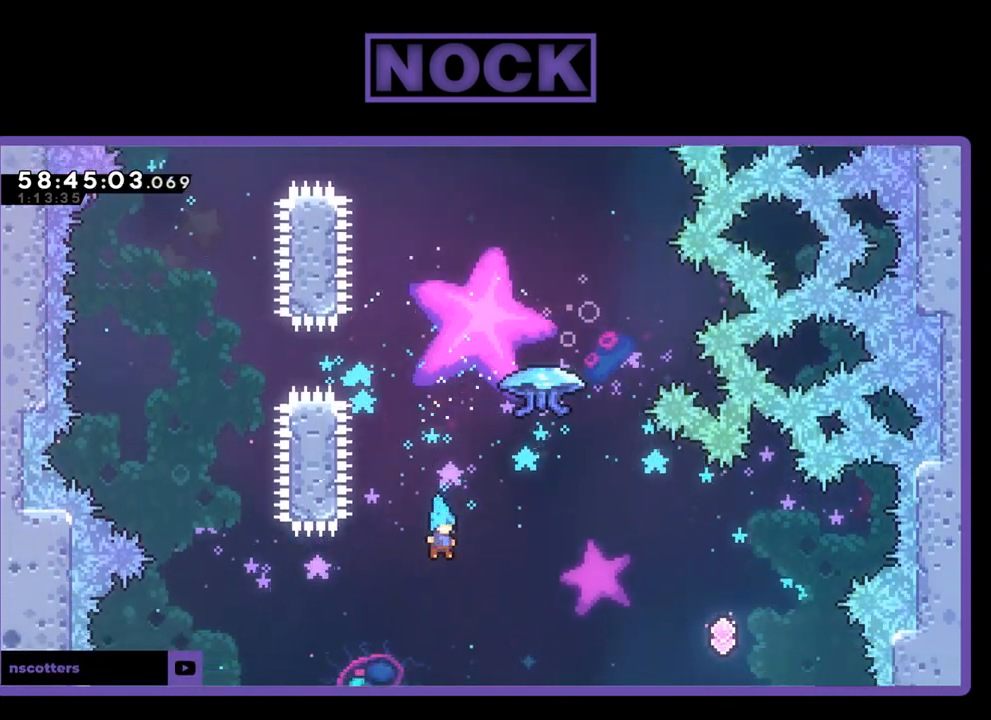
{"buttons": ["DPAD_RIGHT"], "right_stick": "center", "events": [[133, "DPAD_RIGHT", "down"]]}
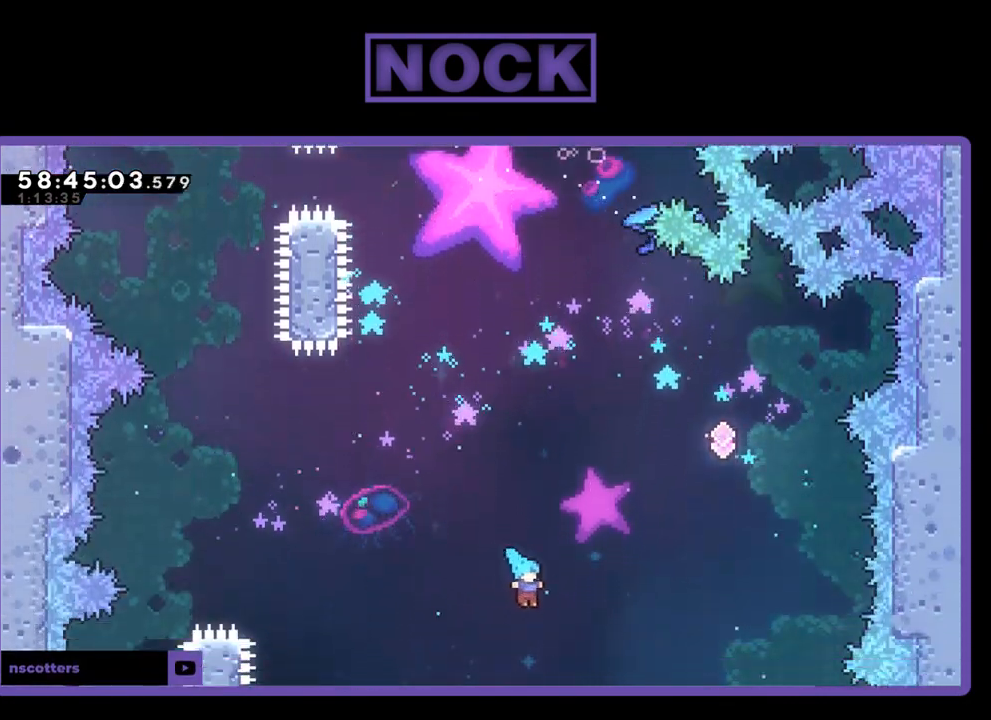
{"buttons": [], "right_stick": "center", "events": [[67, "DPAD_RIGHT", "up"], [200, "DPAD_LEFT", "down"], [467, "DPAD_LEFT", "up"]]}
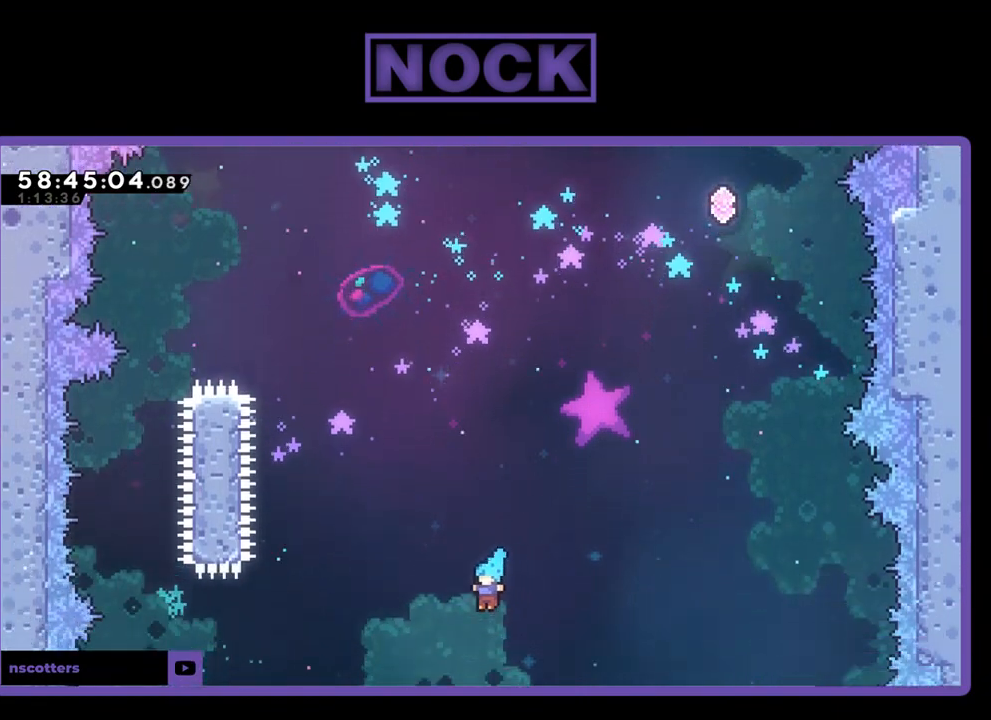
{"buttons": [], "right_stick": "center", "events": [[100, "DPAD_RIGHT", "down"], [233, "DPAD_RIGHT", "up"]]}
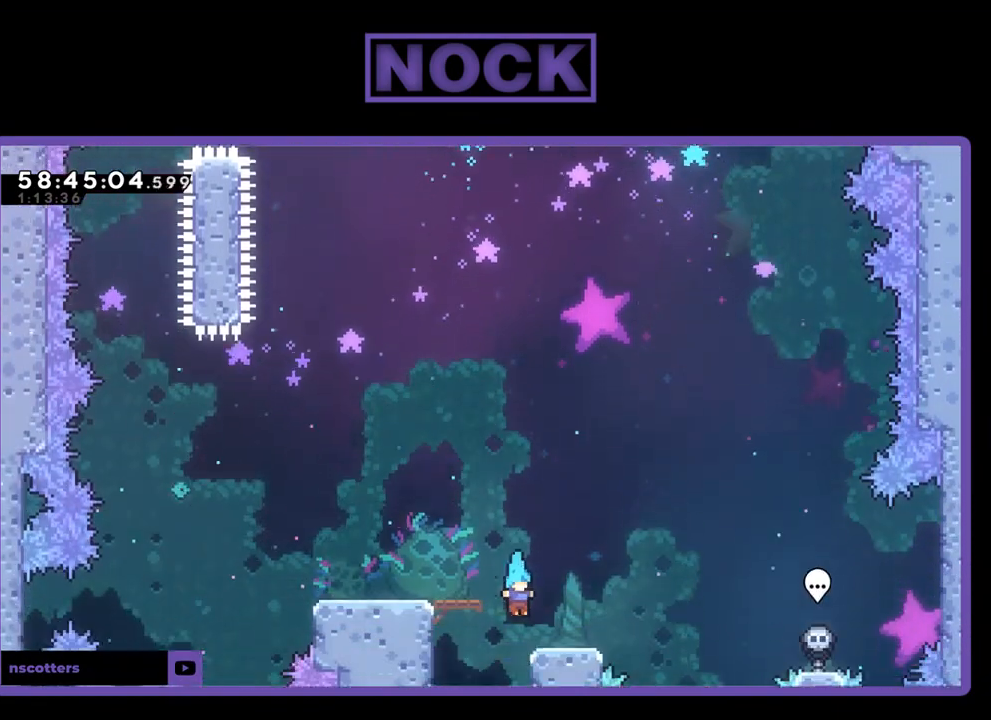
{"buttons": ["DPAD_LEFT"], "right_stick": "center", "events": [[233, "DPAD_LEFT", "down"]]}
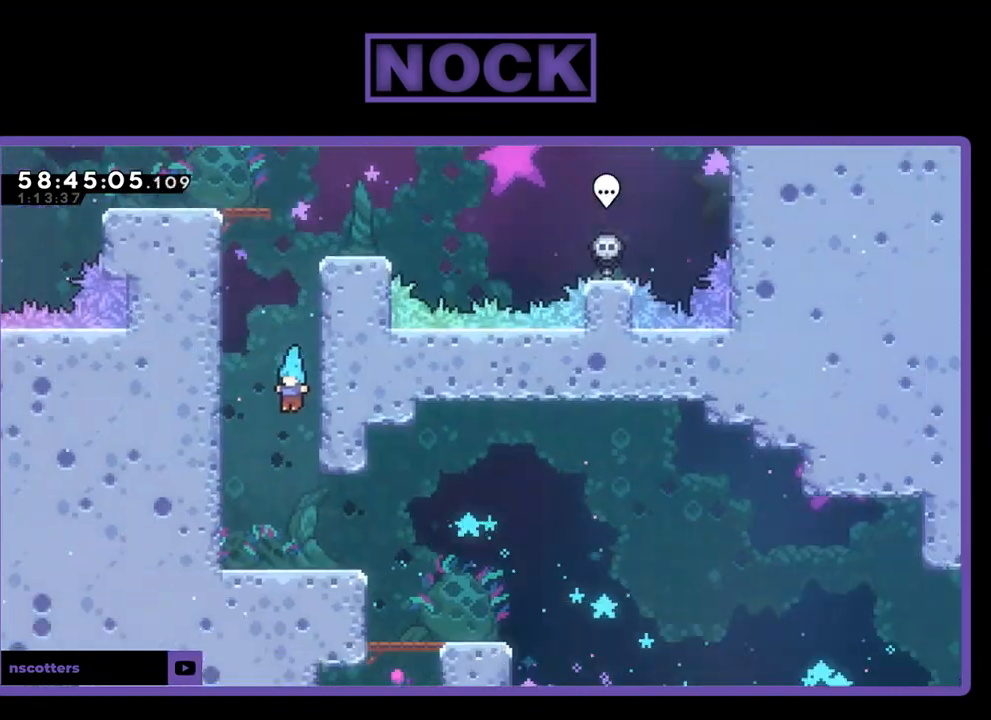
{"buttons": ["CIRCLE", "R2", "DPAD_UP"], "right_stick": "center", "events": [[33, "DPAD_UP", "down"], [33, "R2", "down"], [100, "DPAD_LEFT", "up"], [200, "CIRCLE", "down"], [333, "CIRCLE", "up"], [433, "CIRCLE", "down"]]}
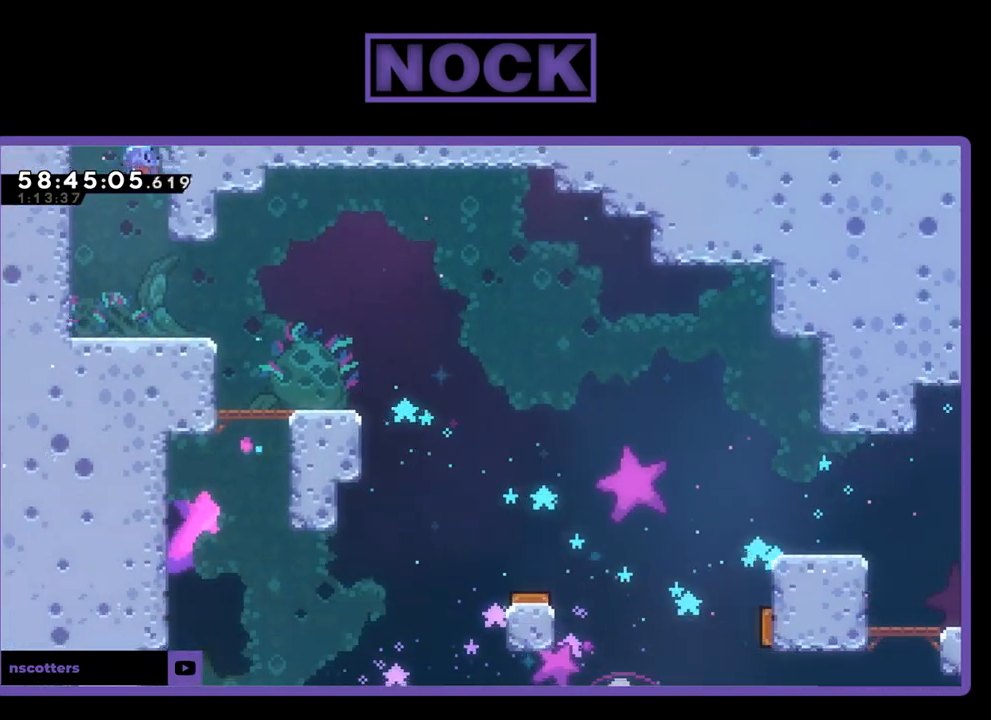
{"buttons": ["CIRCLE", "R2", "DPAD_UP"], "right_stick": "center", "events": [[33, "CIRCLE", "up"], [100, "CIRCLE", "down"], [200, "CIRCLE", "up"], [267, "CIRCLE", "down"], [433, "CIRCLE", "up"], [500, "CIRCLE", "down"]]}
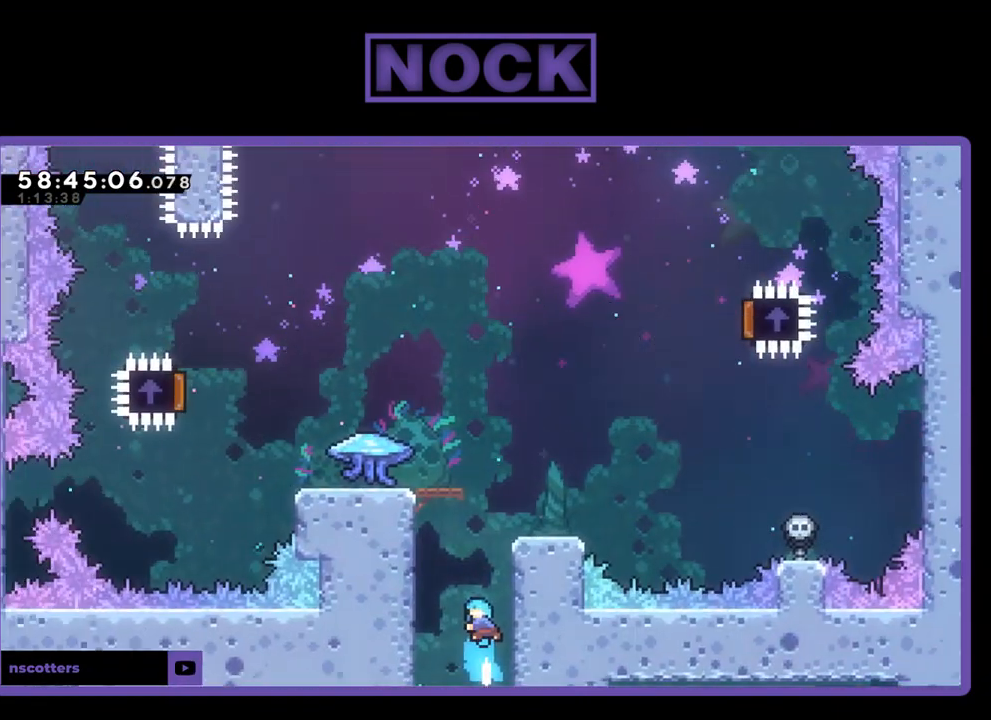
{"buttons": ["R2", "DPAD_UP", "DPAD_LEFT"], "right_stick": "center", "events": [[100, "CIRCLE", "up"], [200, "CIRCLE", "down"], [300, "CIRCLE", "up"], [367, "CIRCLE", "down"], [500, "CIRCLE", "up"], [500, "DPAD_LEFT", "down"]]}
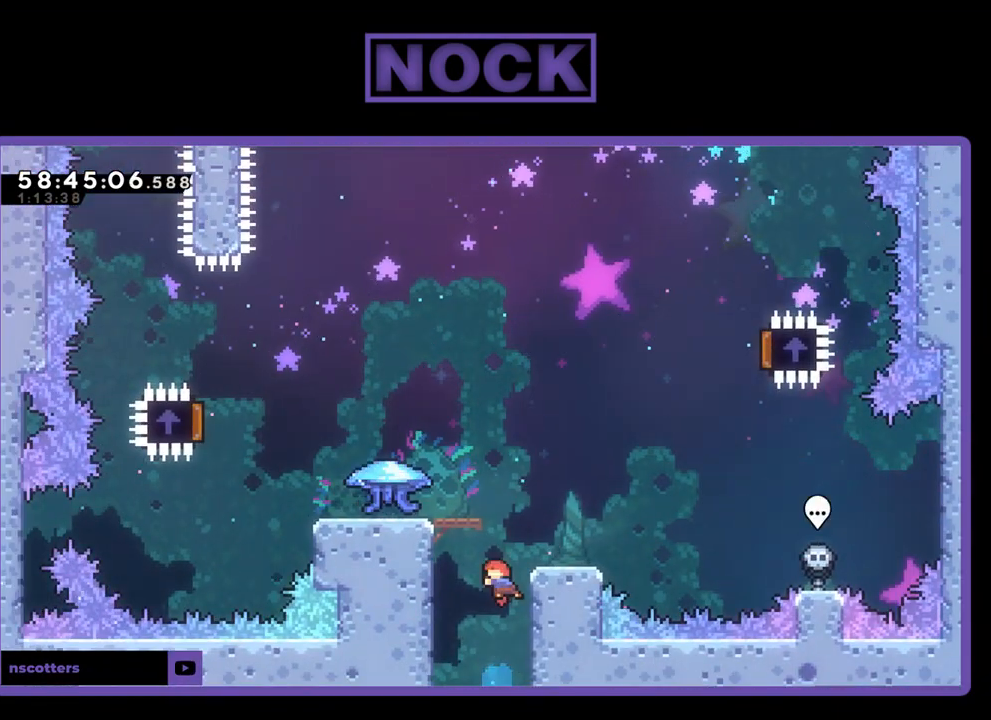
{"buttons": ["R2", "DPAD_UP"], "right_stick": "center", "events": [[100, "CIRCLE", "down"], [200, "CIRCLE", "up"], [267, "CIRCLE", "down"], [467, "DPAD_LEFT", "up"], [500, "CIRCLE", "up"]]}
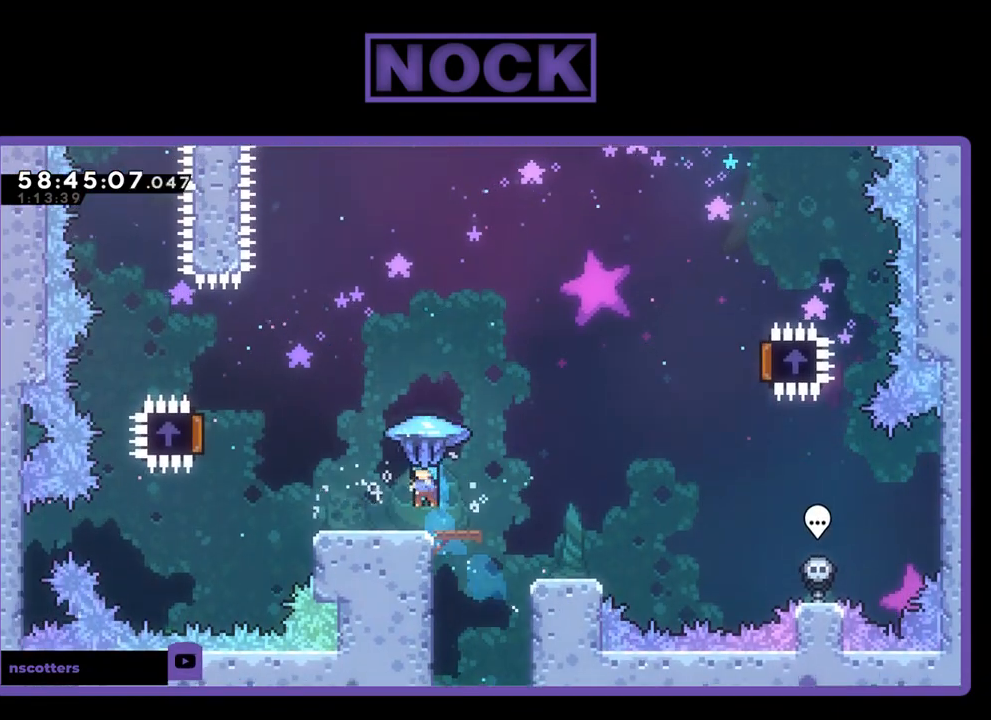
{"buttons": ["R2", "DPAD_RIGHT"], "right_stick": "center", "events": [[33, "DPAD_UP", "up"], [467, "DPAD_RIGHT", "down"]]}
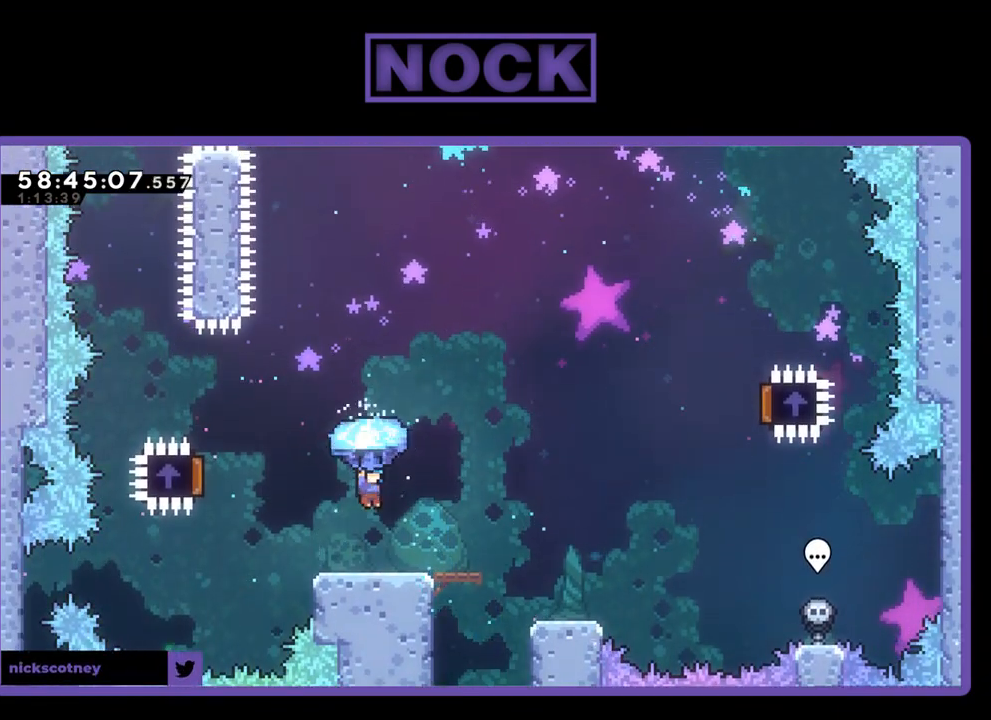
{"buttons": ["R2", "DPAD_LEFT"], "right_stick": "center", "events": [[167, "DPAD_RIGHT", "up"], [433, "DPAD_LEFT", "down"]]}
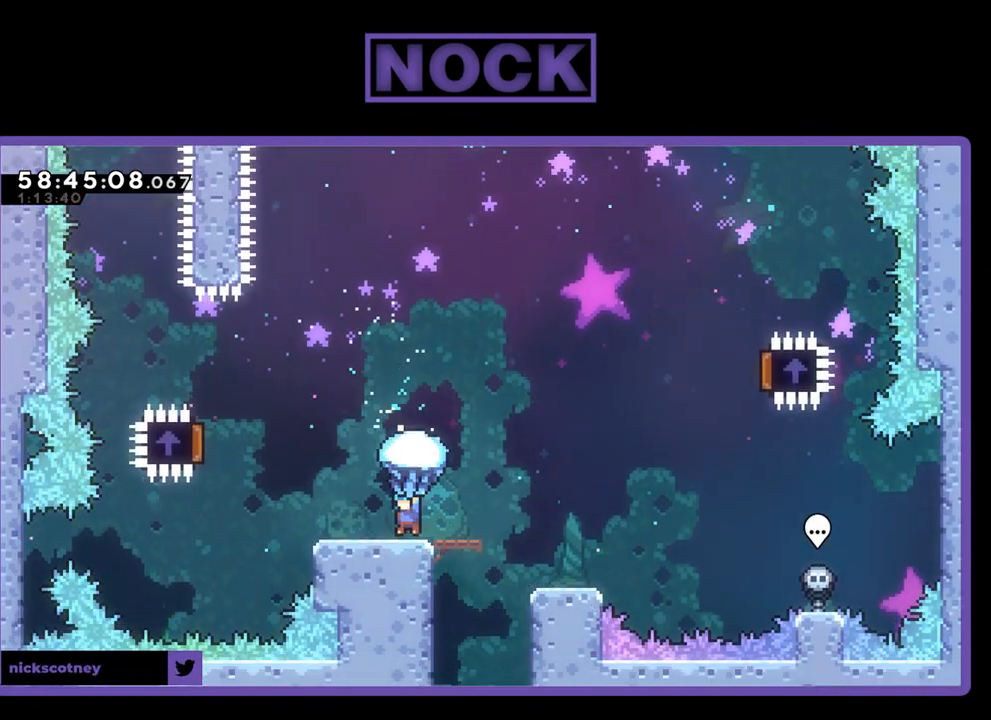
{"buttons": ["CROSS", "R2", "DPAD_LEFT"], "right_stick": "center", "events": [[333, "CROSS", "down"]]}
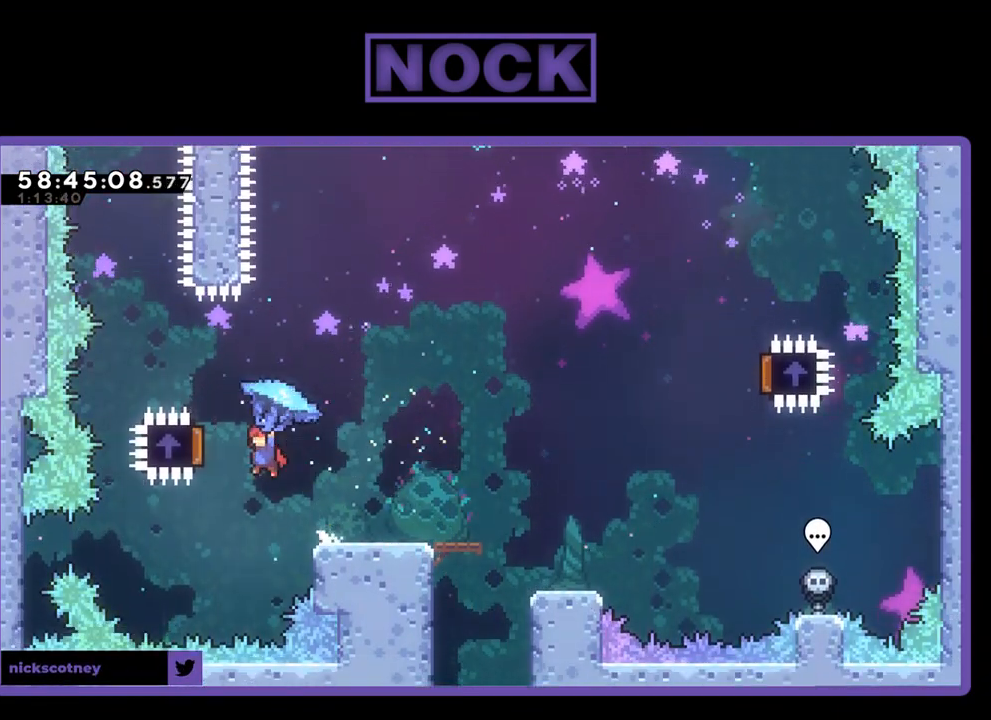
{"buttons": ["R2", "DPAD_RIGHT"], "right_stick": "center", "events": [[200, "DPAD_UP", "down"], [267, "DPAD_LEFT", "up"], [333, "DPAD_RIGHT", "down"], [333, "DPAD_UP", "up"], [400, "CROSS", "up"]]}
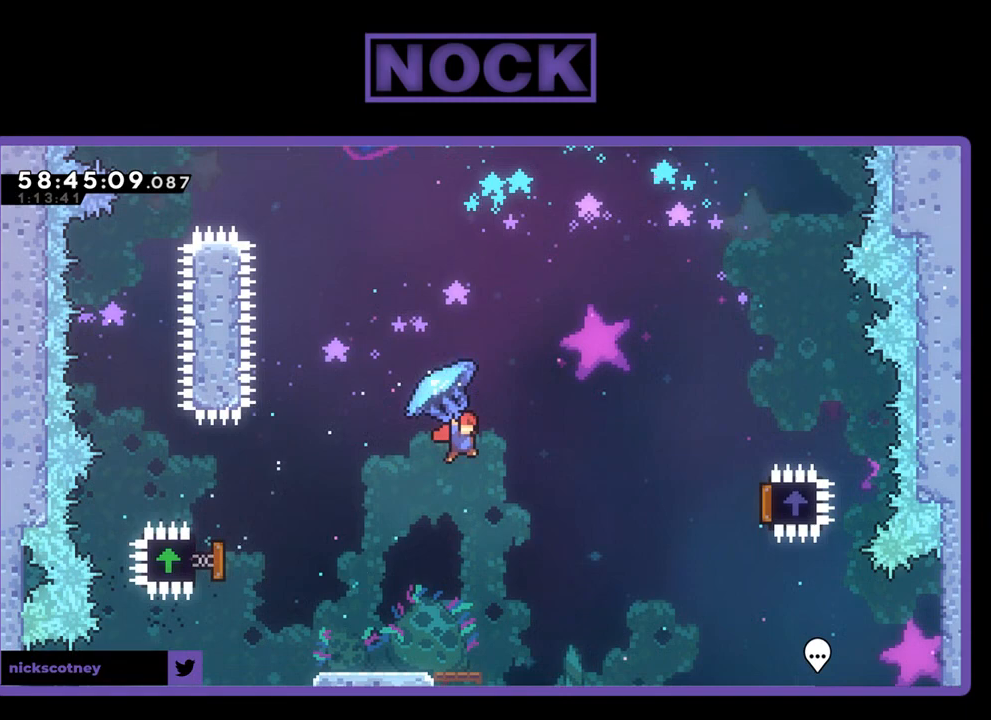
{"buttons": ["R2", "DPAD_RIGHT"], "right_stick": "center", "events": []}
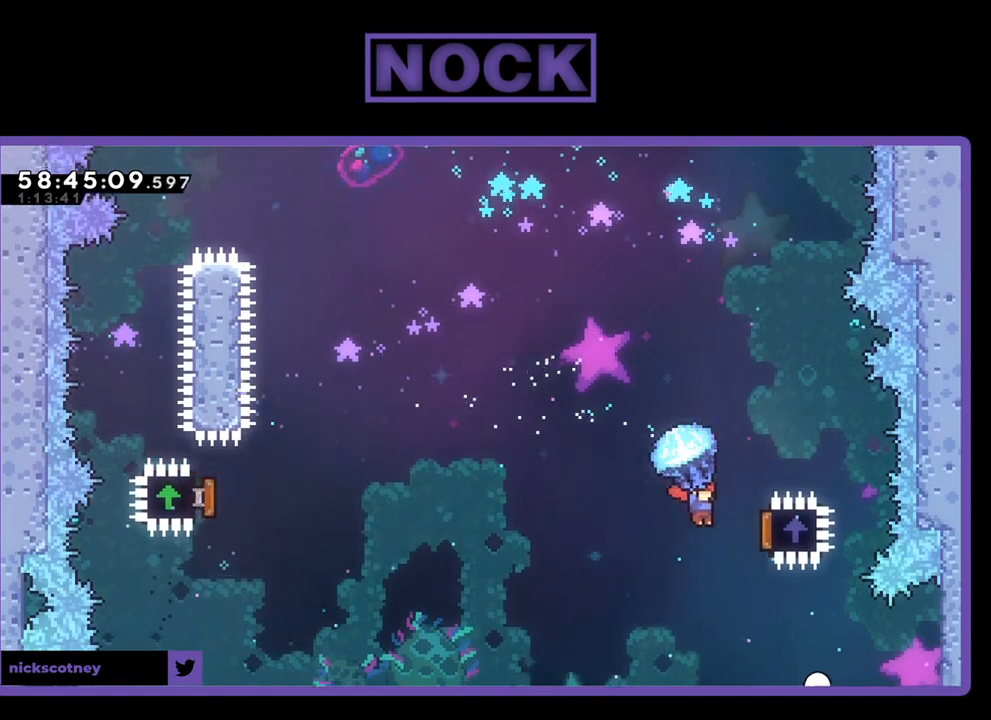
{"buttons": ["R2", "DPAD_LEFT"], "right_stick": "center", "events": [[300, "DPAD_RIGHT", "up"], [300, "DPAD_UP", "down"], [333, "DPAD_LEFT", "down"], [433, "DPAD_UP", "up"]]}
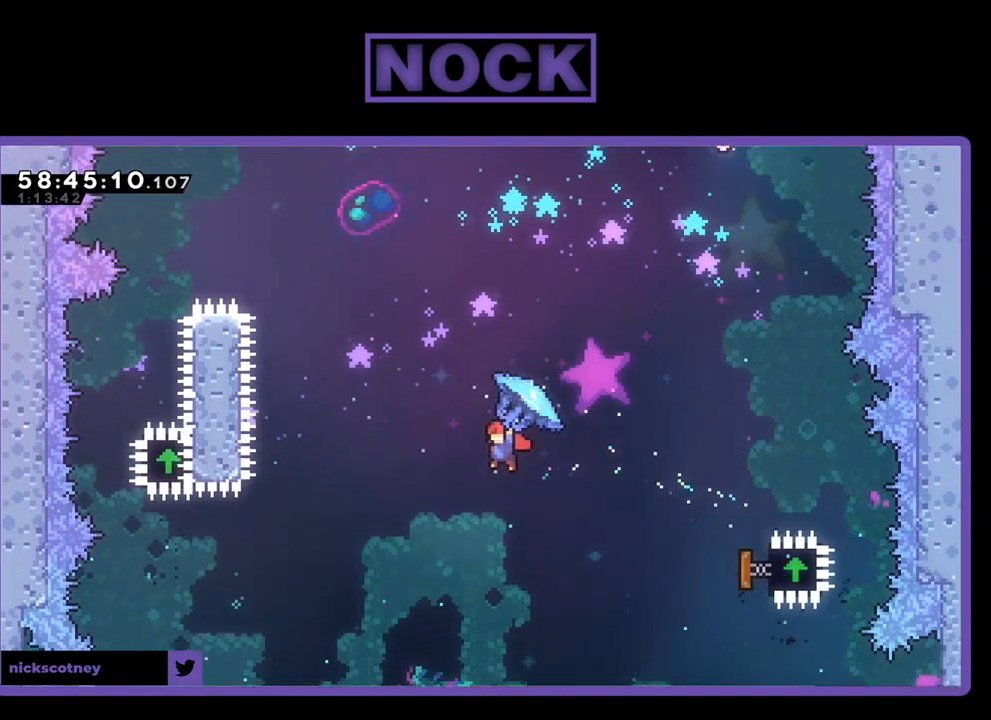
{"buttons": ["R2", "DPAD_UP"], "right_stick": "center", "events": [[33, "R2", "up"], [67, "DPAD_UP", "down"], [200, "R2", "down"], [233, "CIRCLE", "down"], [400, "CIRCLE", "up"], [467, "DPAD_LEFT", "up"]]}
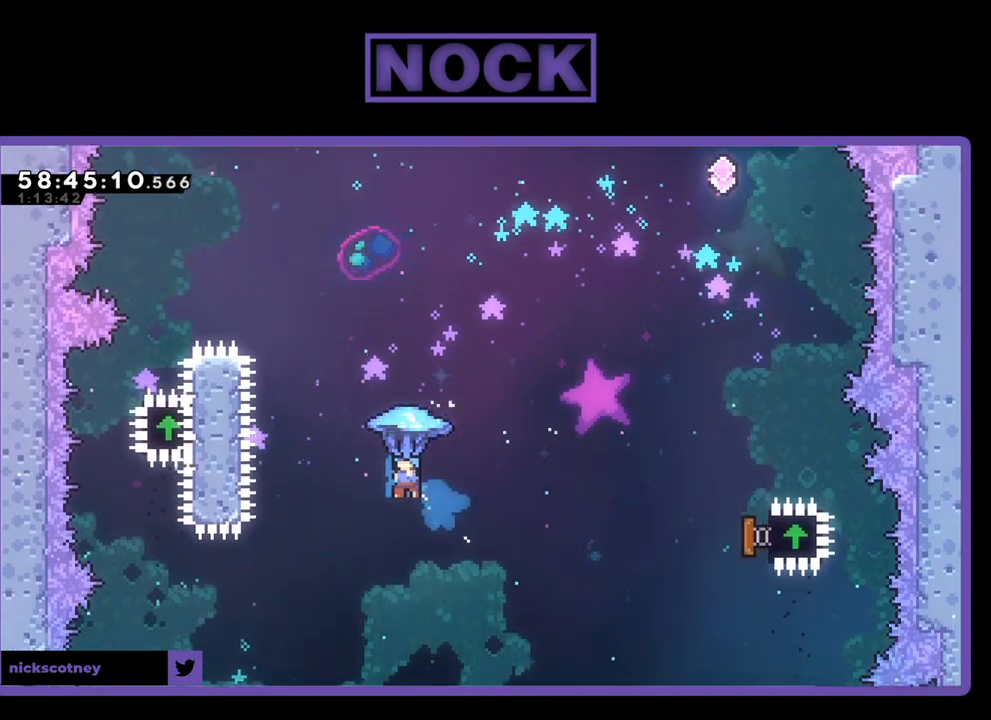
{"buttons": ["CIRCLE", "R2", "DPAD_UP"], "right_stick": "center", "events": [[133, "CIRCLE", "down"]]}
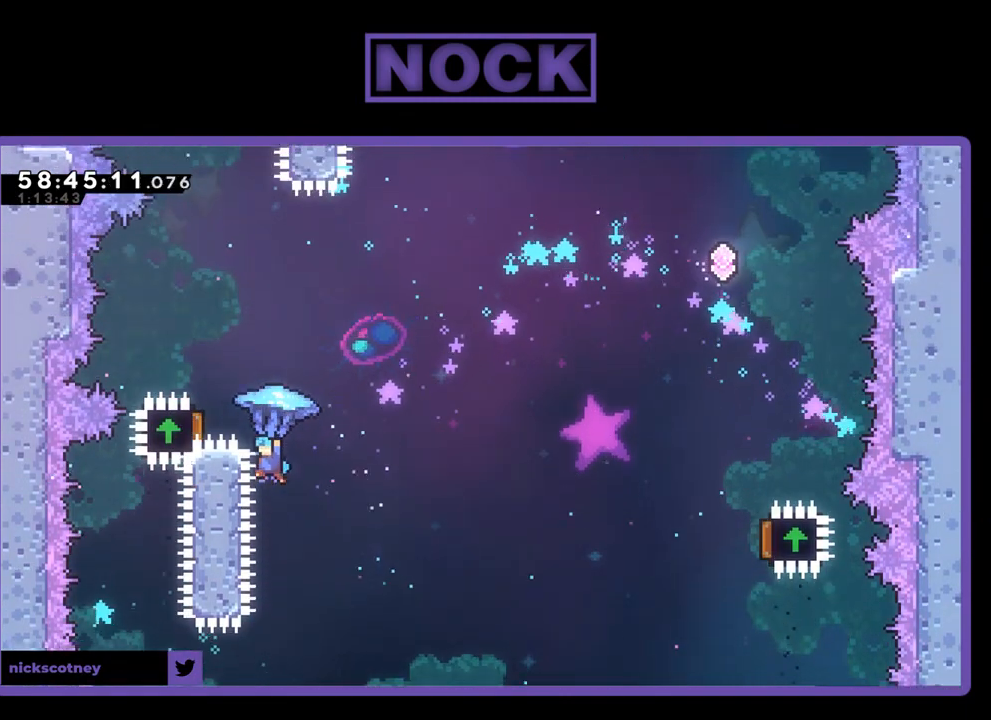
{"buttons": [], "right_stick": "center", "events": [[167, "CIRCLE", "up"], [200, "DPAD_UP", "up"], [367, "R2", "up"]]}
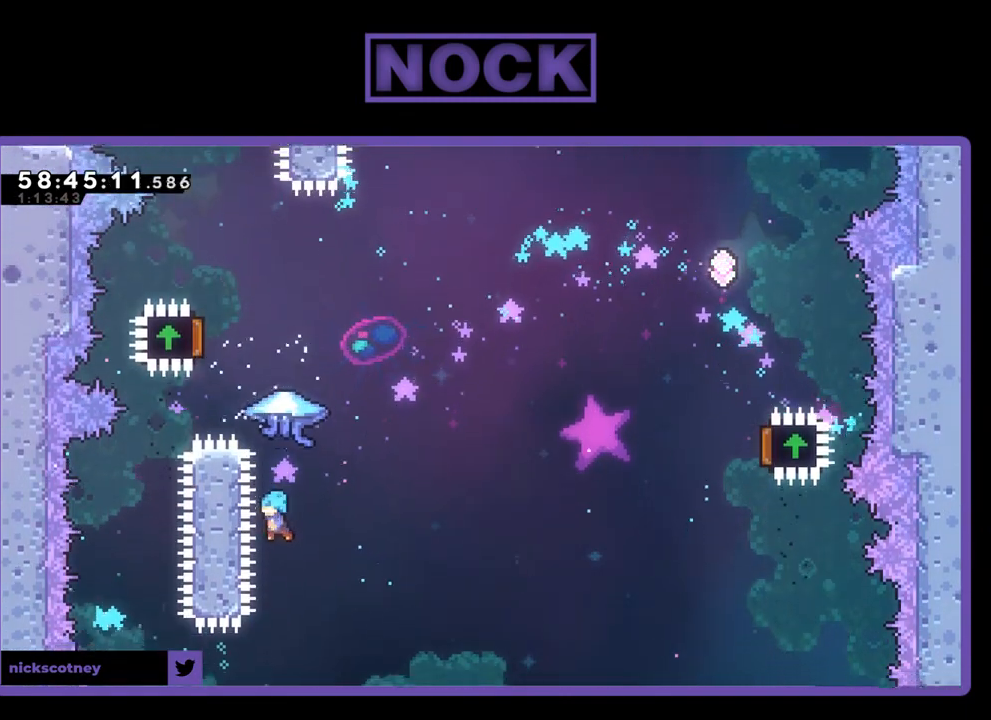
{"buttons": ["DPAD_RIGHT"], "right_stick": "center", "events": [[67, "DPAD_RIGHT", "down"]]}
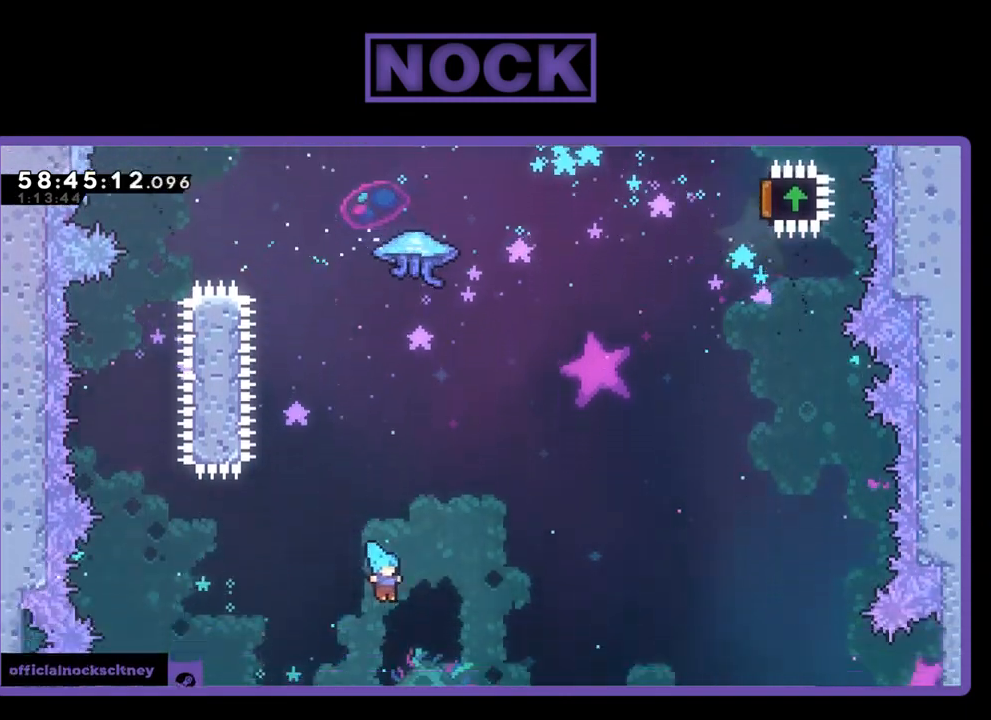
{"buttons": ["DPAD_RIGHT"], "right_stick": "center", "events": [[67, "DPAD_RIGHT", "up"], [233, "DPAD_RIGHT", "down"]]}
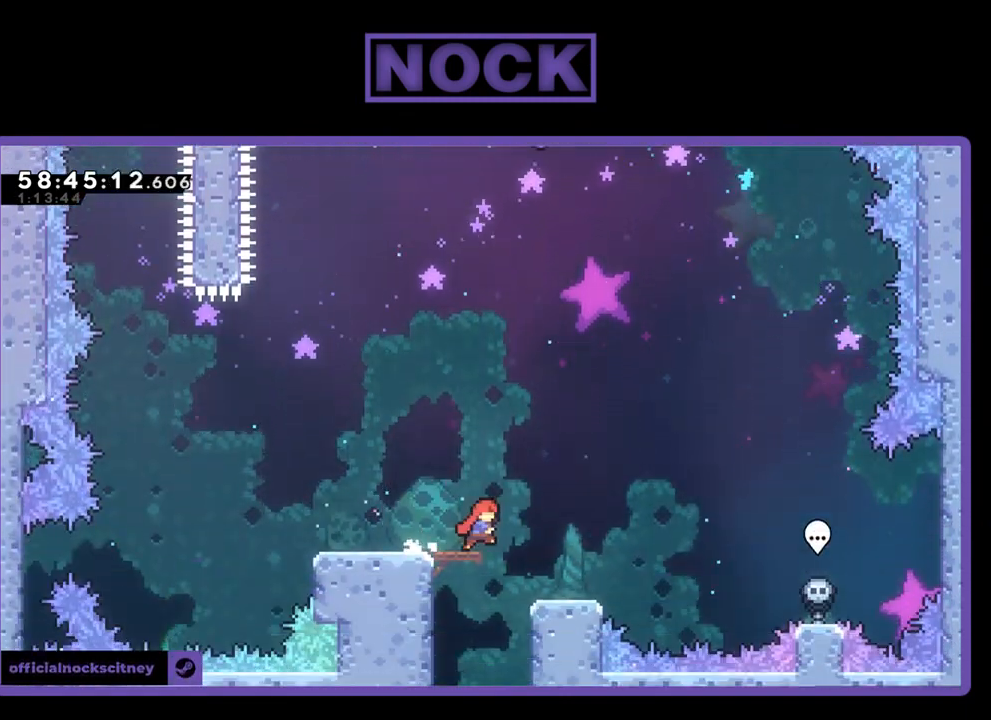
{"buttons": ["DPAD_LEFT"], "right_stick": "center", "events": [[33, "DPAD_RIGHT", "up"], [267, "DPAD_LEFT", "down"]]}
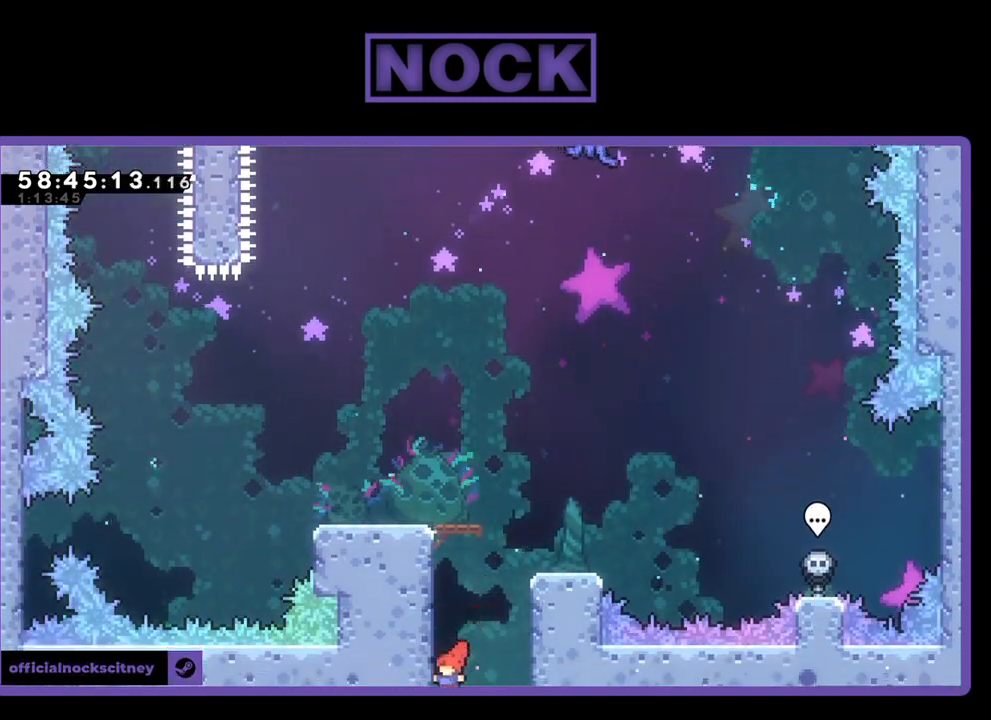
{"buttons": ["CIRCLE", "DPAD_UP"], "right_stick": "center", "events": [[33, "DPAD_UP", "down"], [200, "CIRCLE", "down"], [233, "DPAD_LEFT", "up"], [367, "CIRCLE", "up"], [433, "CIRCLE", "down"]]}
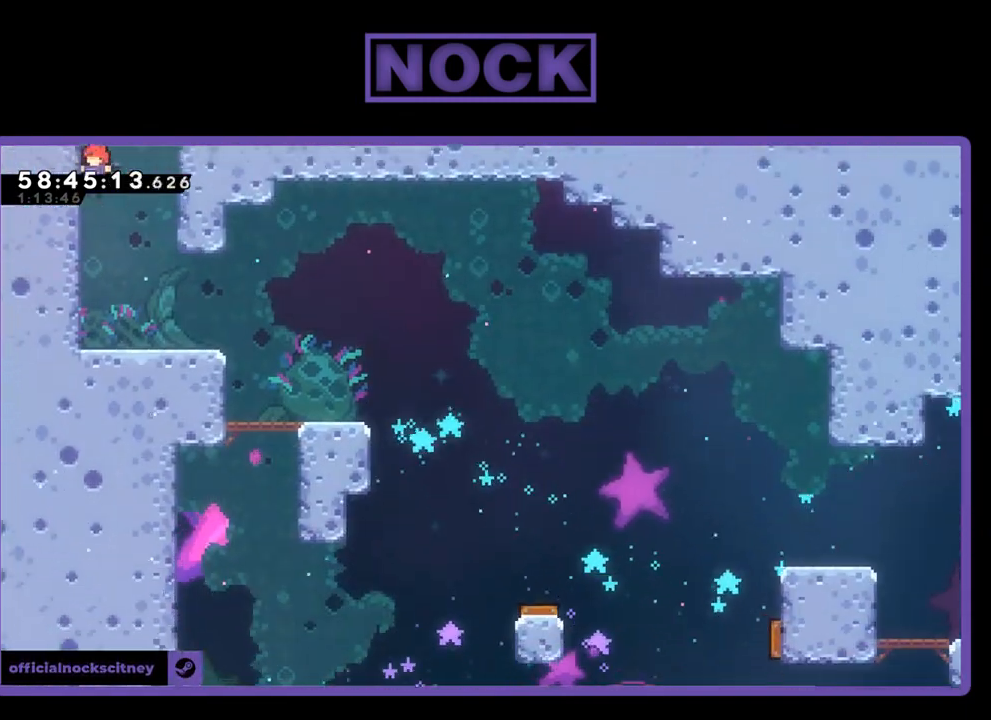
{"buttons": ["CIRCLE", "DPAD_UP"], "right_stick": "center", "events": [[67, "CIRCLE", "up"], [133, "CIRCLE", "down"], [233, "CIRCLE", "up"], [300, "CIRCLE", "down"], [433, "CIRCLE", "up"], [467, "CIRCLE", "down"]]}
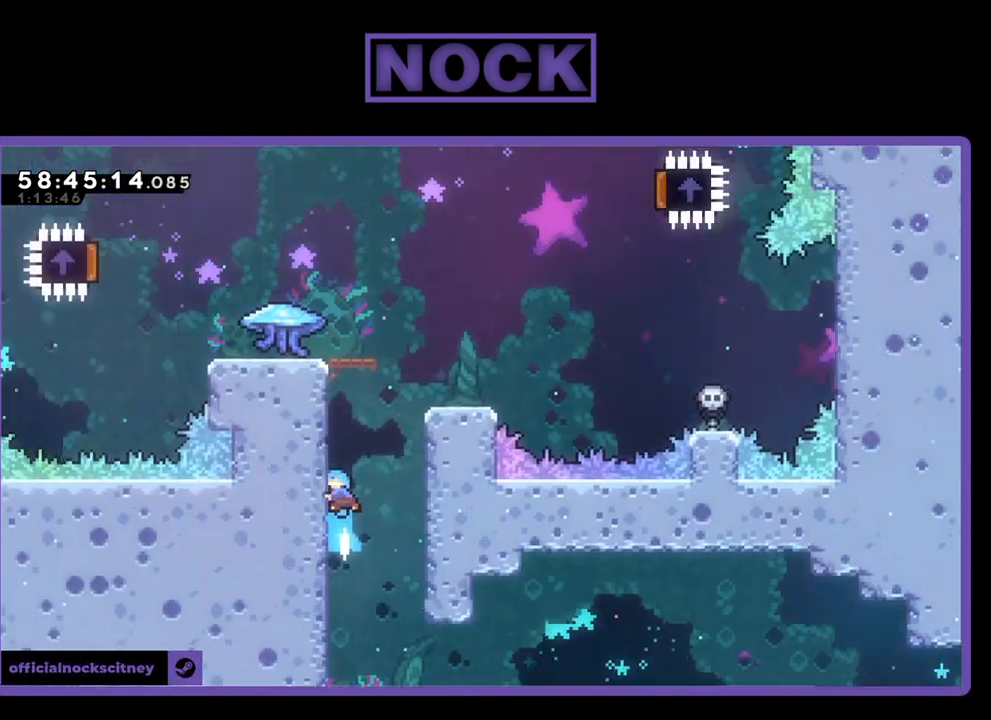
{"buttons": ["CIRCLE", "DPAD_UP"], "right_stick": "center", "events": [[200, "CIRCLE", "up"], [267, "CIRCLE", "down"], [367, "CIRCLE", "up"], [433, "CIRCLE", "down"]]}
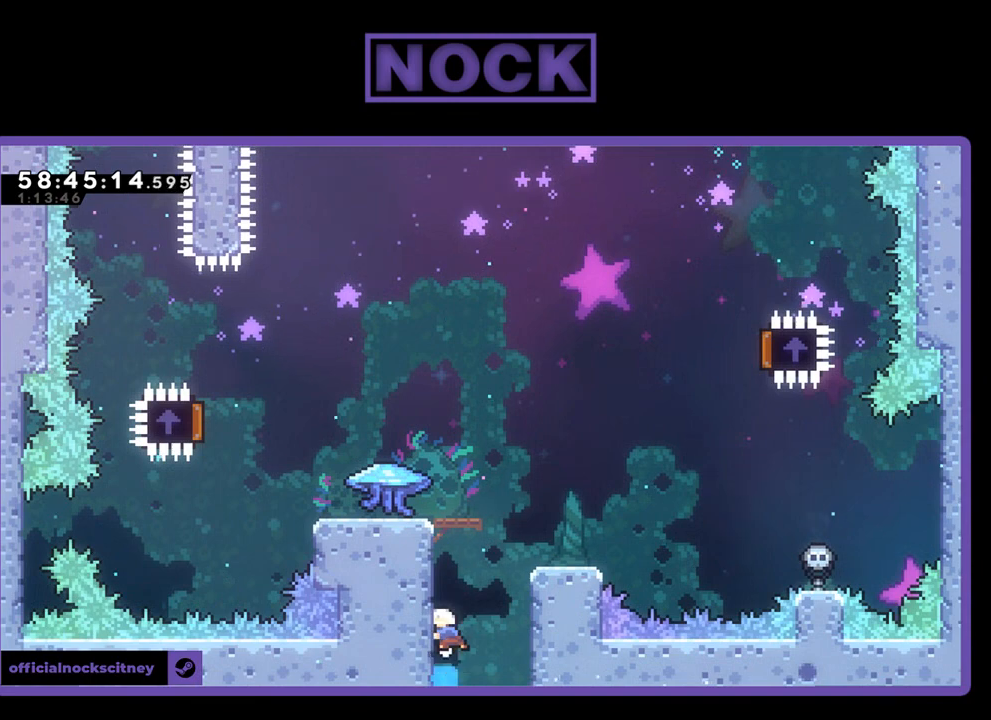
{"buttons": ["DPAD_UP"], "right_stick": "center", "events": [[67, "CIRCLE", "up"], [133, "CIRCLE", "down"], [267, "CIRCLE", "up"], [300, "CIRCLE", "down"], [500, "CIRCLE", "up"]]}
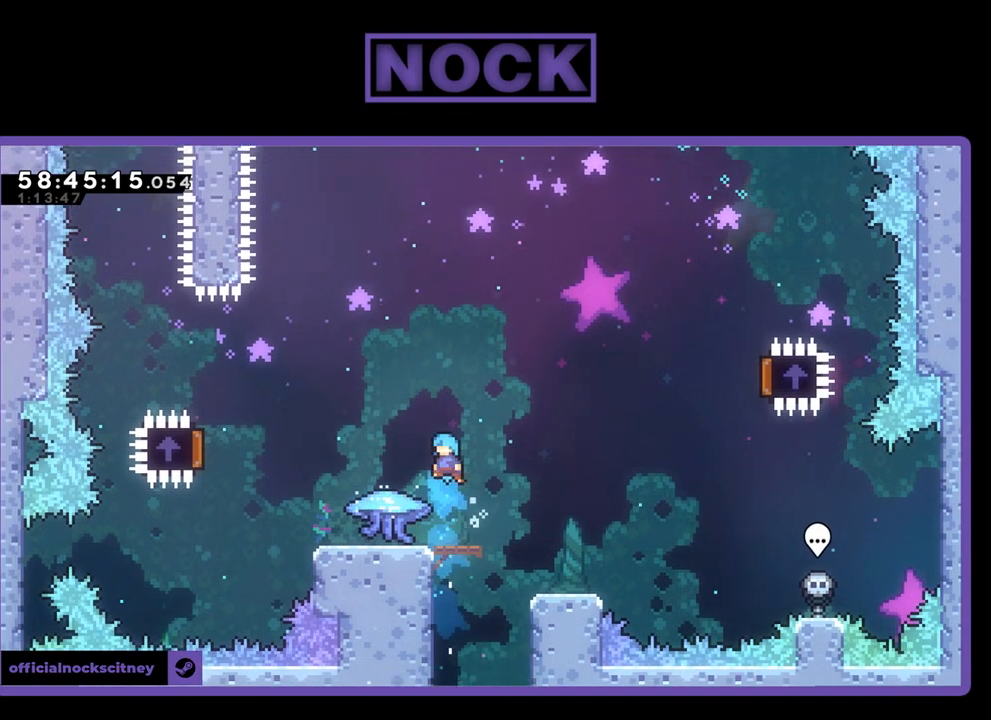
{"buttons": ["R2", "DPAD_LEFT"], "right_stick": "center", "events": [[33, "DPAD_UP", "up"], [333, "DPAD_LEFT", "down"], [333, "R2", "down"]]}
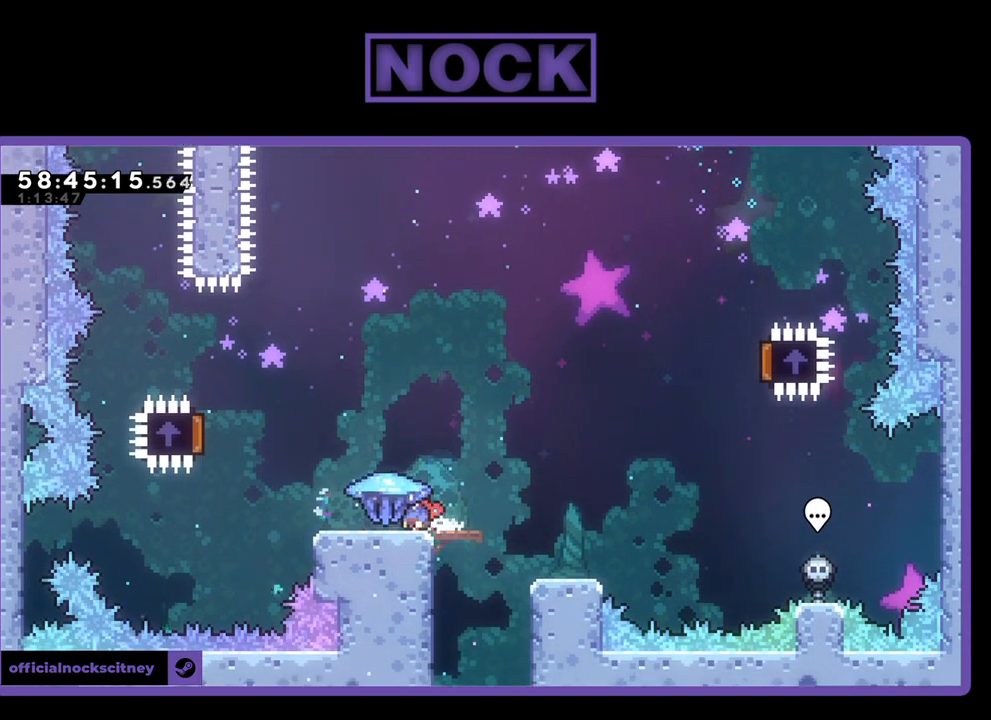
{"buttons": ["R2", "DPAD_LEFT"], "right_stick": "center", "events": []}
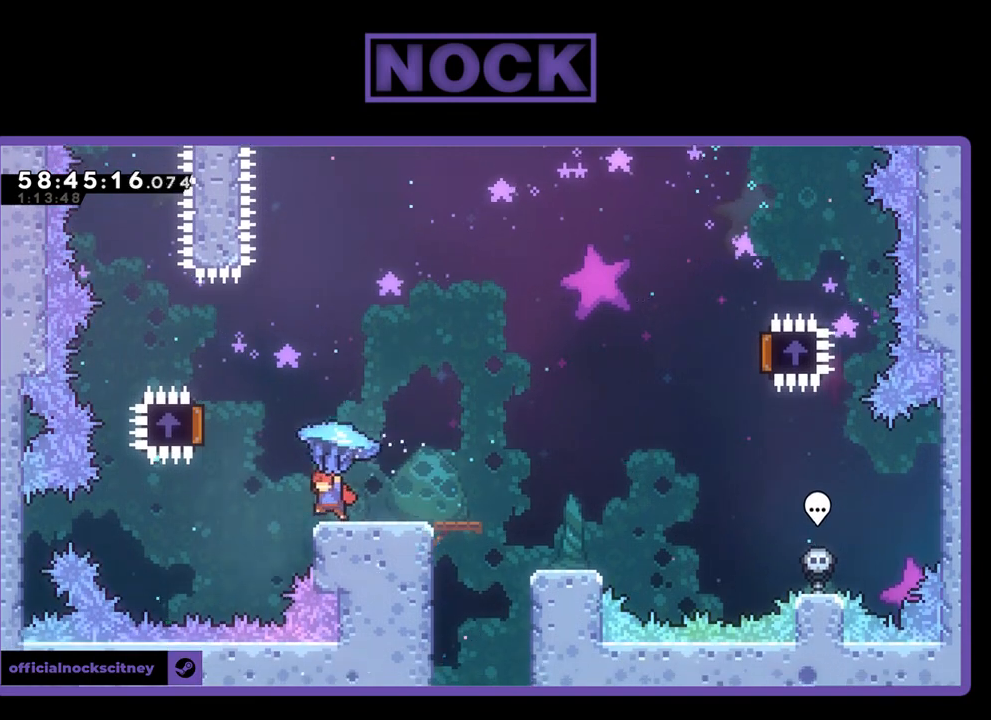
{"buttons": ["CROSS", "R2", "DPAD_UP"], "right_stick": "center", "events": [[67, "CROSS", "down"], [400, "DPAD_UP", "down"], [467, "DPAD_LEFT", "up"]]}